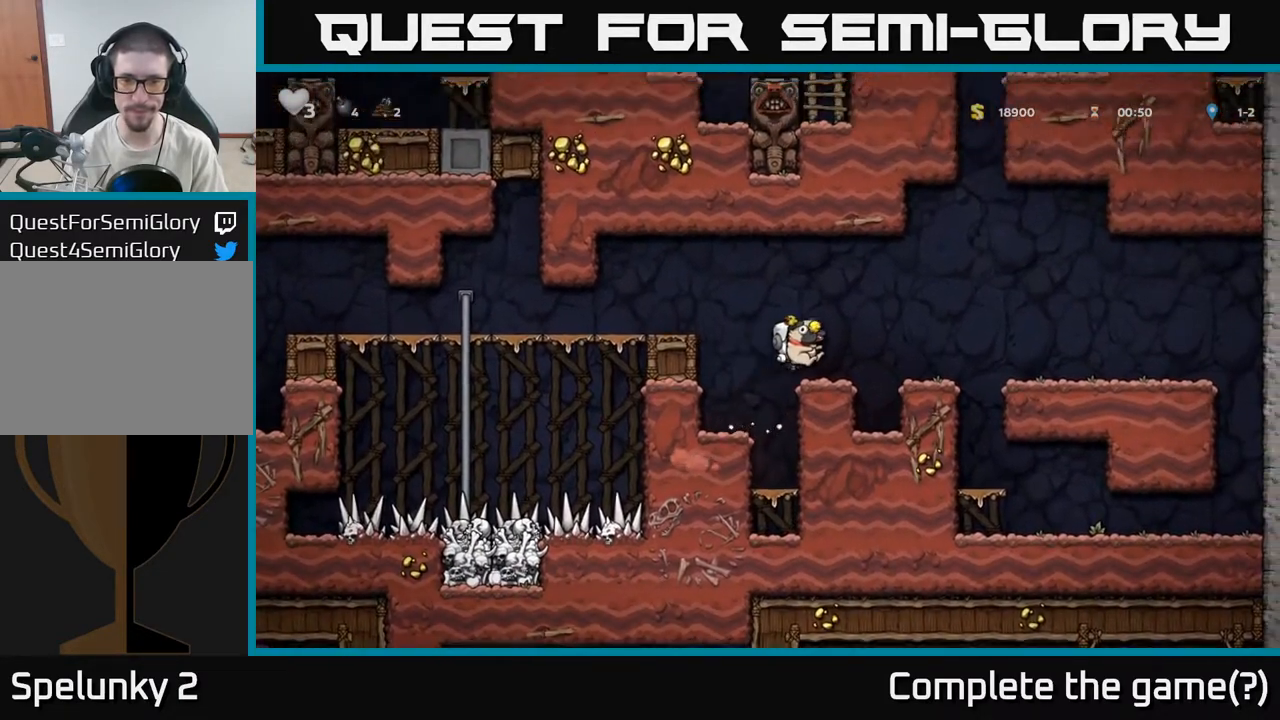
Gameplay with a controller (Xbox layout); each line is a JSON object with the inputs held at the frame after it. "events" lists button and stick changes between this image and that frame as [ms after this image, input, new state], when the widget could be followed in between.
{"buttons": [], "left_stick": "center", "right_stick": "center", "events": [[133, "left_stick", "center"]]}
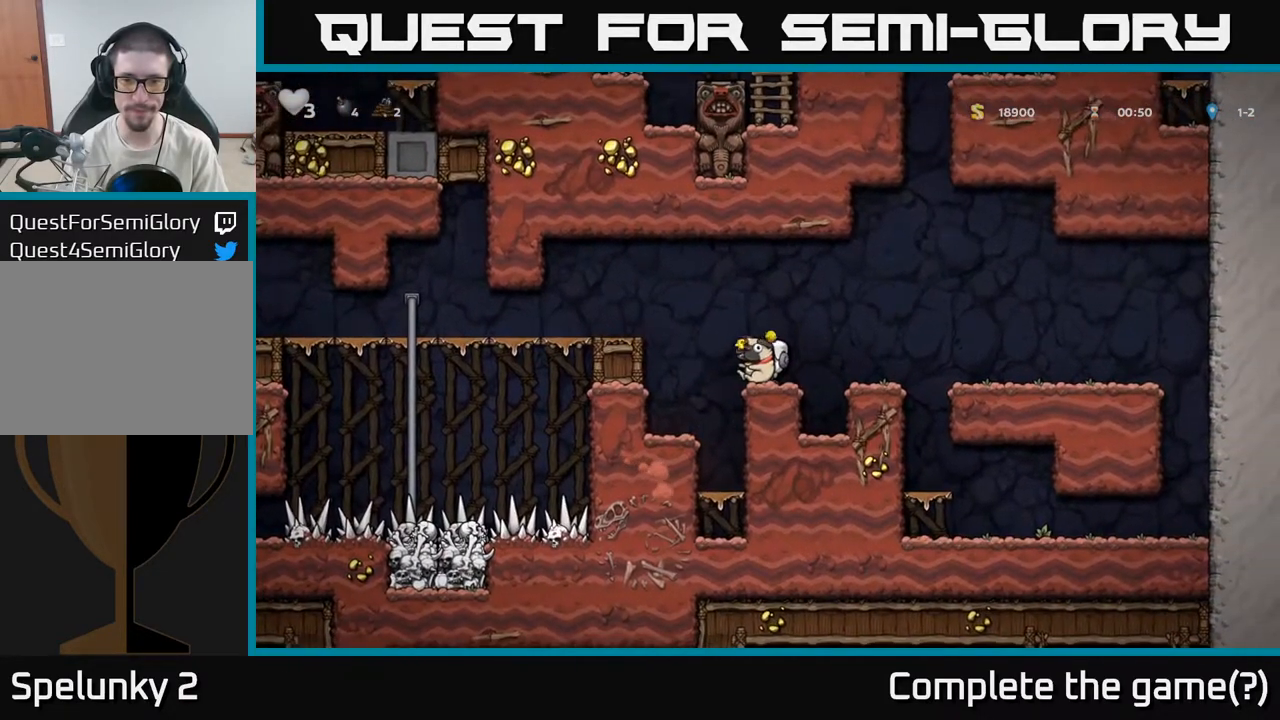
{"buttons": [], "left_stick": "left", "right_stick": "center", "events": [[33, "left_stick", "left"], [67, "A", "down"], [250, "A", "up"]]}
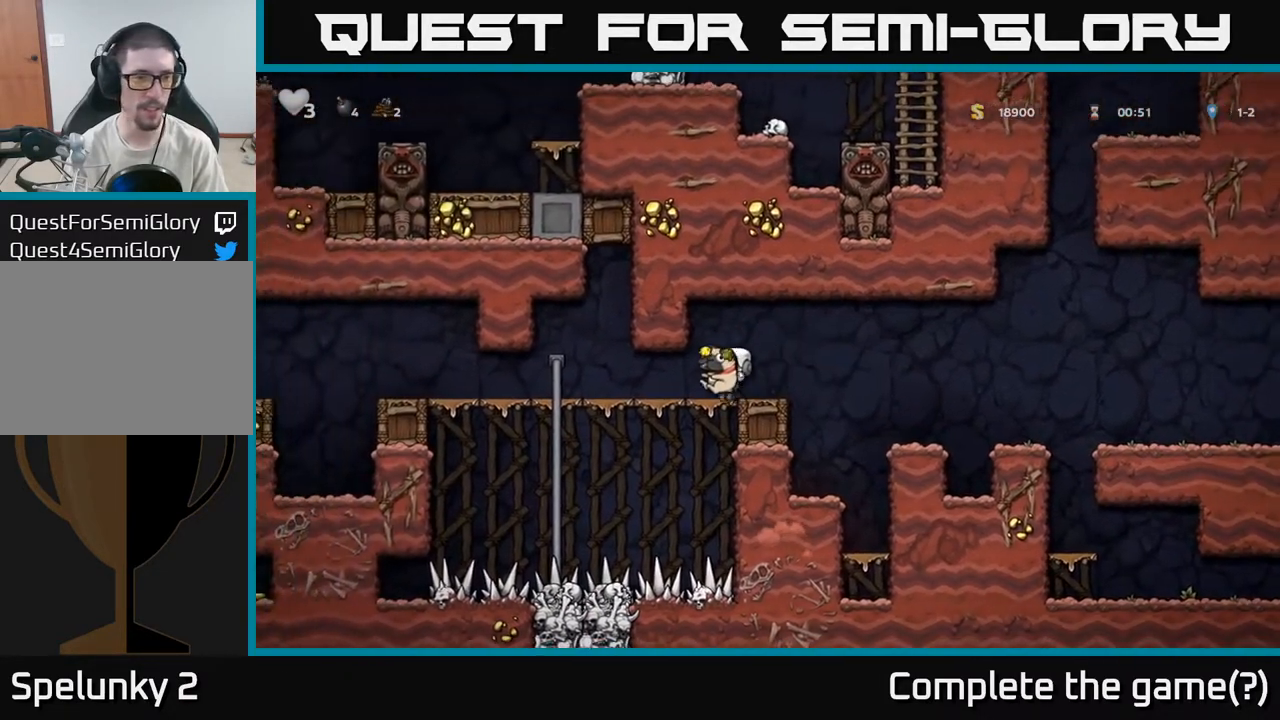
{"buttons": [], "left_stick": "left", "right_stick": "center", "events": []}
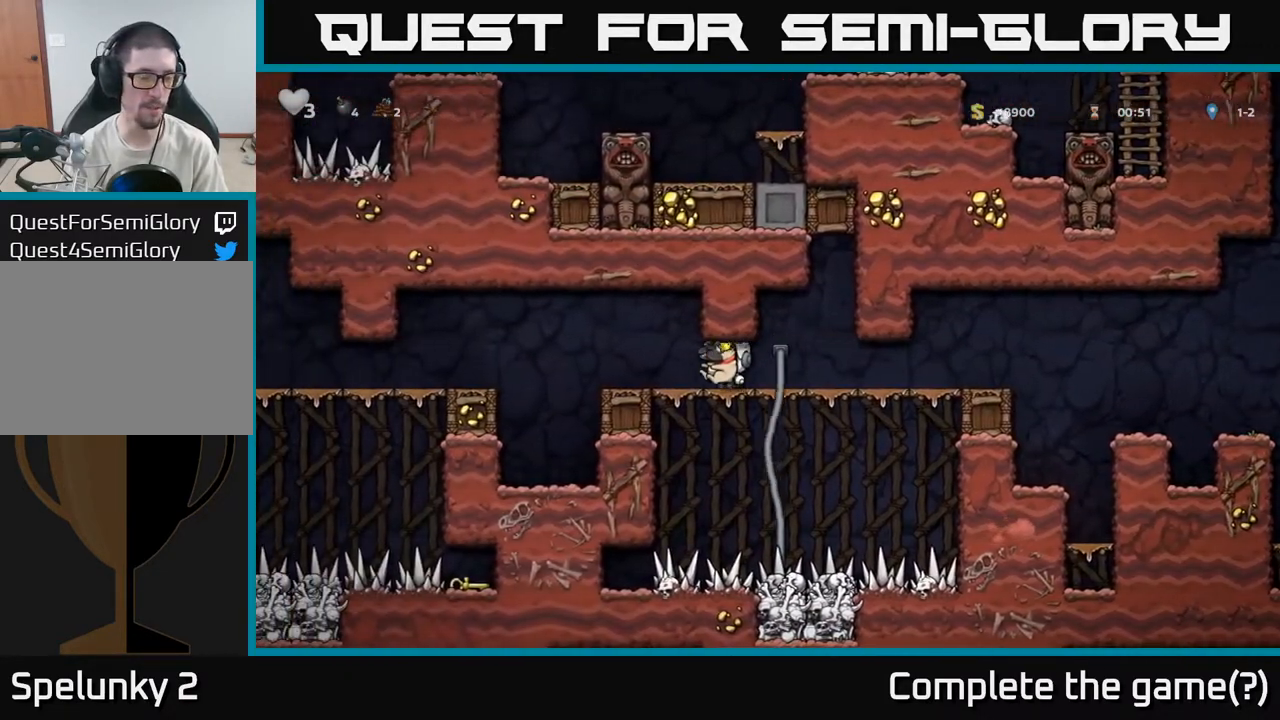
{"buttons": [], "left_stick": "left", "right_stick": "center", "events": [[150, "A", "down"], [233, "A", "up"]]}
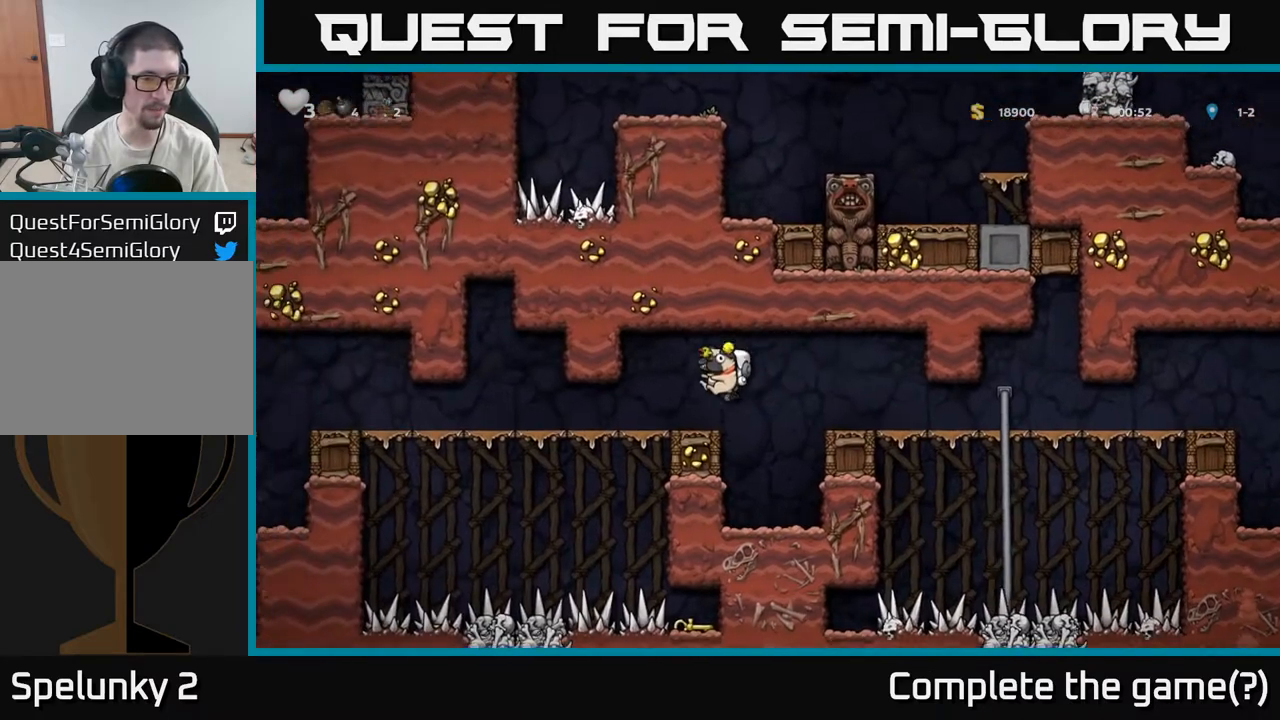
{"buttons": [], "left_stick": "left", "right_stick": "center", "events": []}
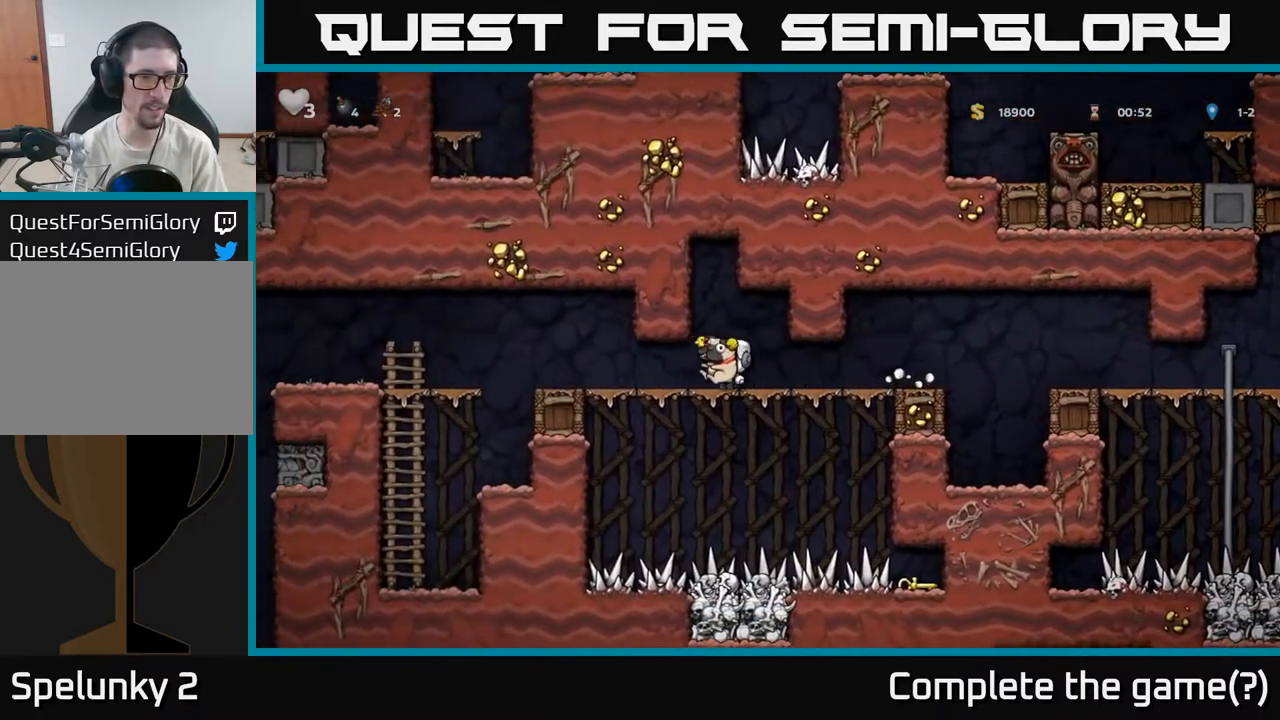
{"buttons": [], "left_stick": "left", "right_stick": "center", "events": [[283, "A", "down"], [367, "A", "up"]]}
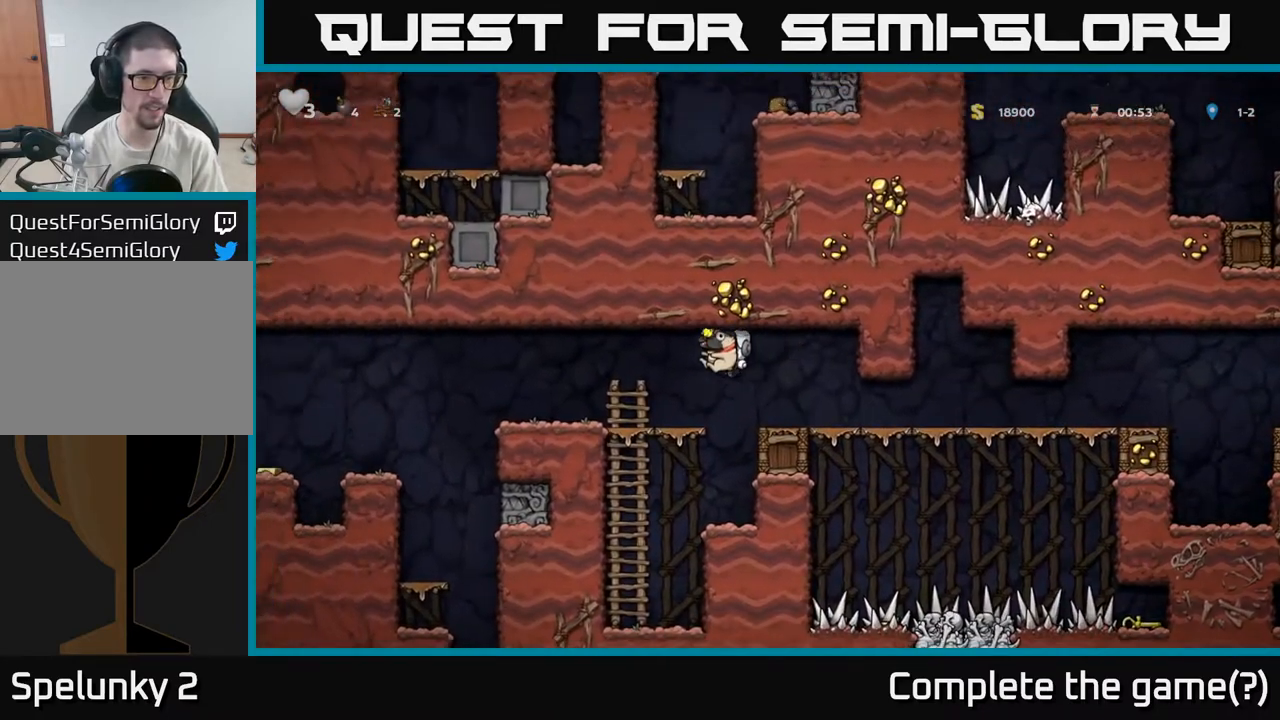
{"buttons": [], "left_stick": "center", "right_stick": "center", "events": [[200, "left_stick", "center"]]}
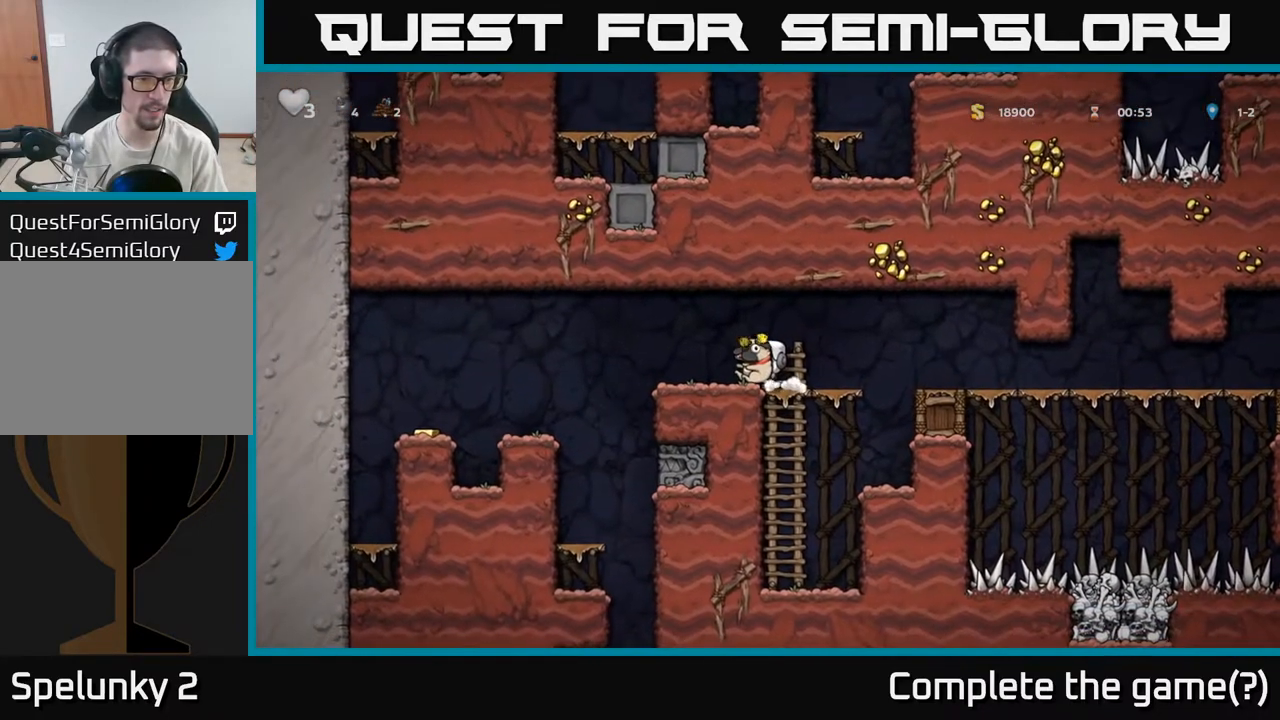
{"buttons": [], "left_stick": "left", "right_stick": "center", "events": [[83, "left_stick", "left"], [350, "A", "down"], [433, "A", "up"]]}
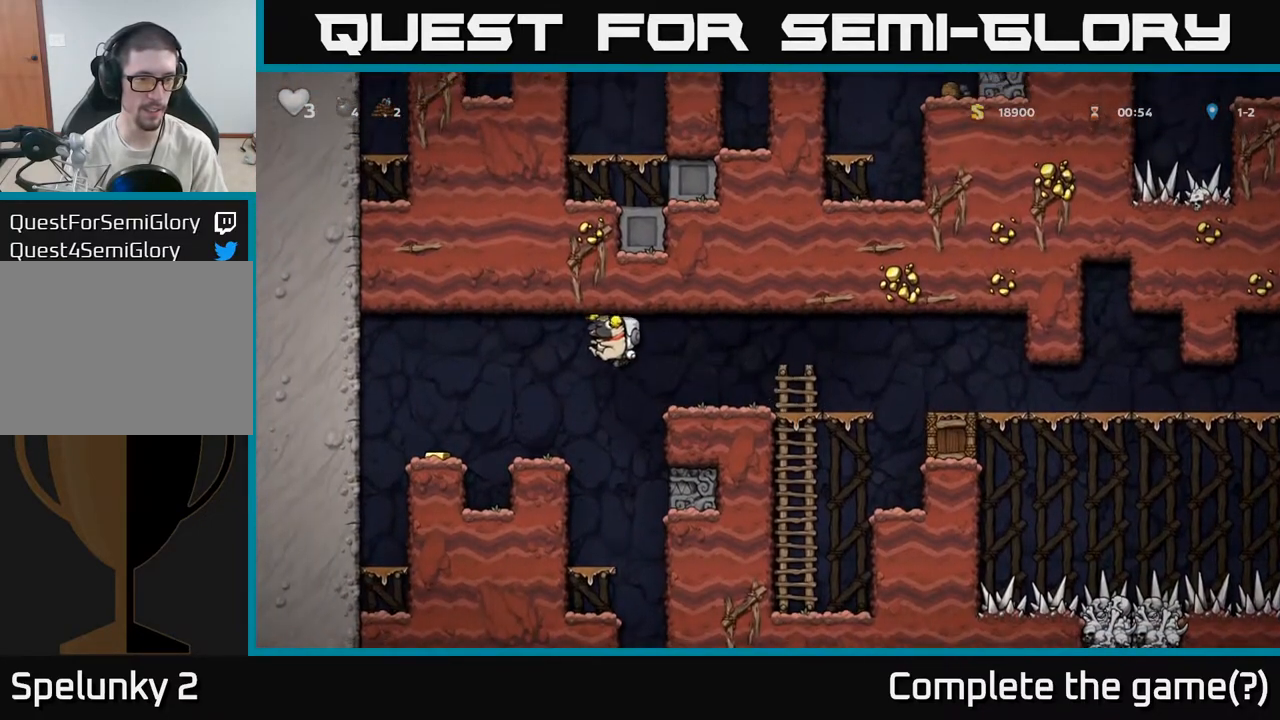
{"buttons": [], "left_stick": "center", "right_stick": "center", "events": [[350, "left_stick", "right"], [433, "left_stick", "center"]]}
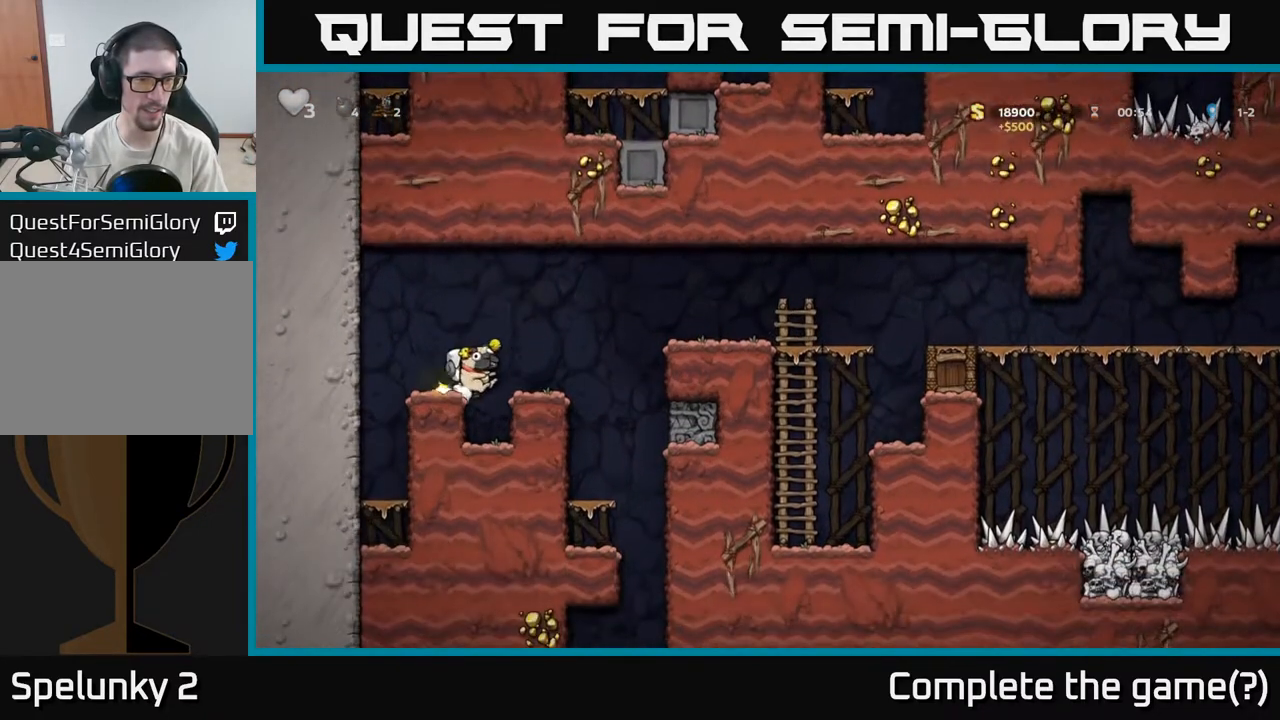
{"buttons": [], "left_stick": "down", "right_stick": "center"}